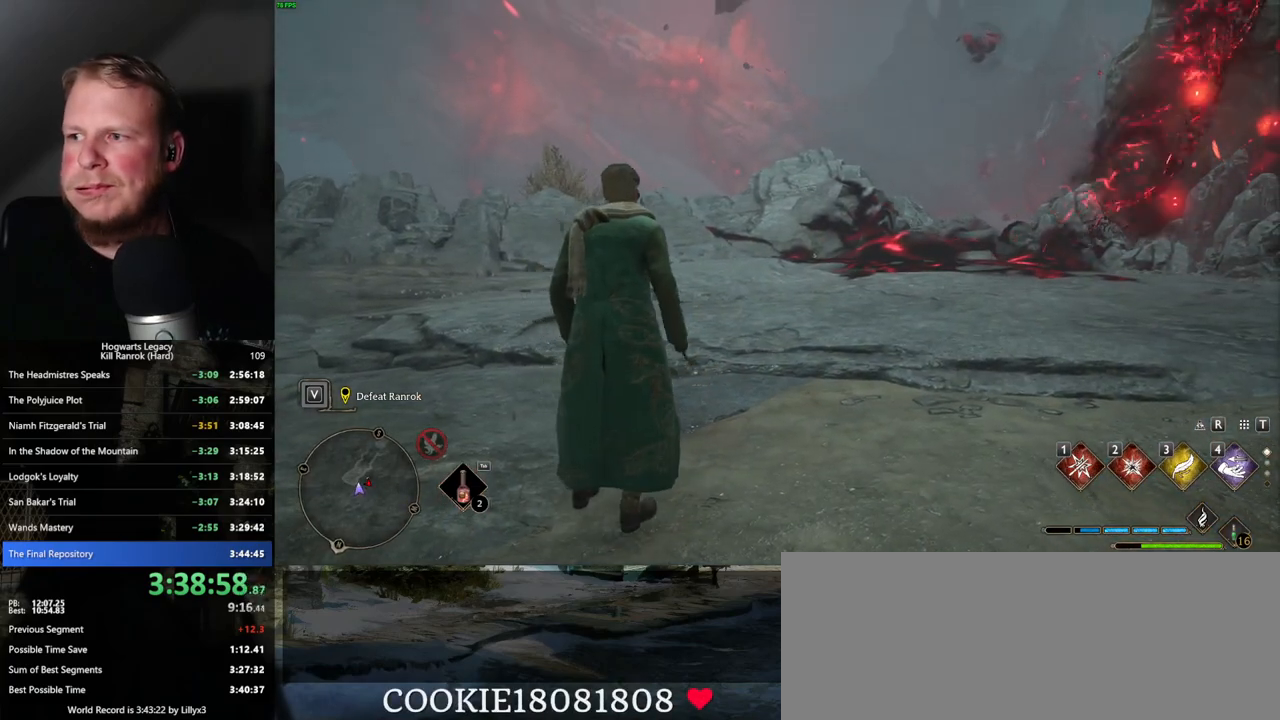
Gameplay with keyboard and mouse; each line is a JSON object with the keys and mouse buttons held at the frame after it. "events" lists presses ("down") and releases ("up") of ".", "/", "0", "1", "2", "3", "4", "5", "6", "7", "8", "9", "a", "alt_l", "alt_r", "b", "backslash", "backspace", "c", "caps_lock", "comma", "ctrl_l", "ctrl_r", "d", "e", "equals", "escape", "f", "f1", "f10", "f11", "f12", "f2", "f3", "f4", "f5", "f6", "f7", "f8", "f9", "g", "h", "i", "j", "k", "l", "lbracket", "m", "minus", "n", "o", "p", "q", "quote", "r", "rbracket", "return", "s", "semicolon", "shift_l", "shift_r", "space", "super_l", "super_r", "t", "tab", "tilde", "u", "v", "w", "x", "y", "z", "mouse_left", "mouse_wheel", "mouse_right", "mouse_mb4" and "mouse_mb5" between this image and that frame as [ms after this image, input, new state], when the widget could be followed in between. "mouse_left", "mouse_wheel", "mouse_right", "mouse_mb4", "mouse_mb5" = the "left", "wheel", "right", "mb4", "mb5" buttons of the "mouse" list. No other keys are recorded. "wheel" means that the mouse wheel is clicked or scrolled. Mouse movement is not recorded.
{"keys": ["w"], "mouse": [], "events": [[450, "w", "down"]]}
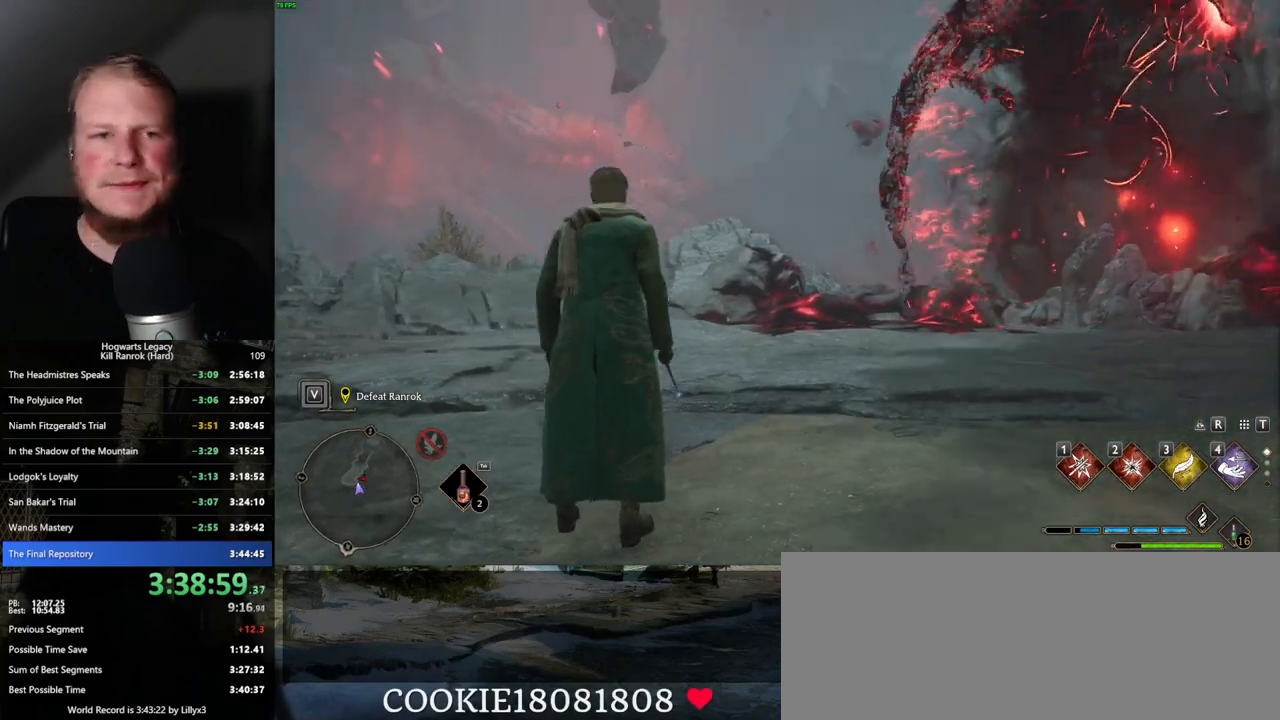
{"keys": ["w"], "mouse": [], "events": []}
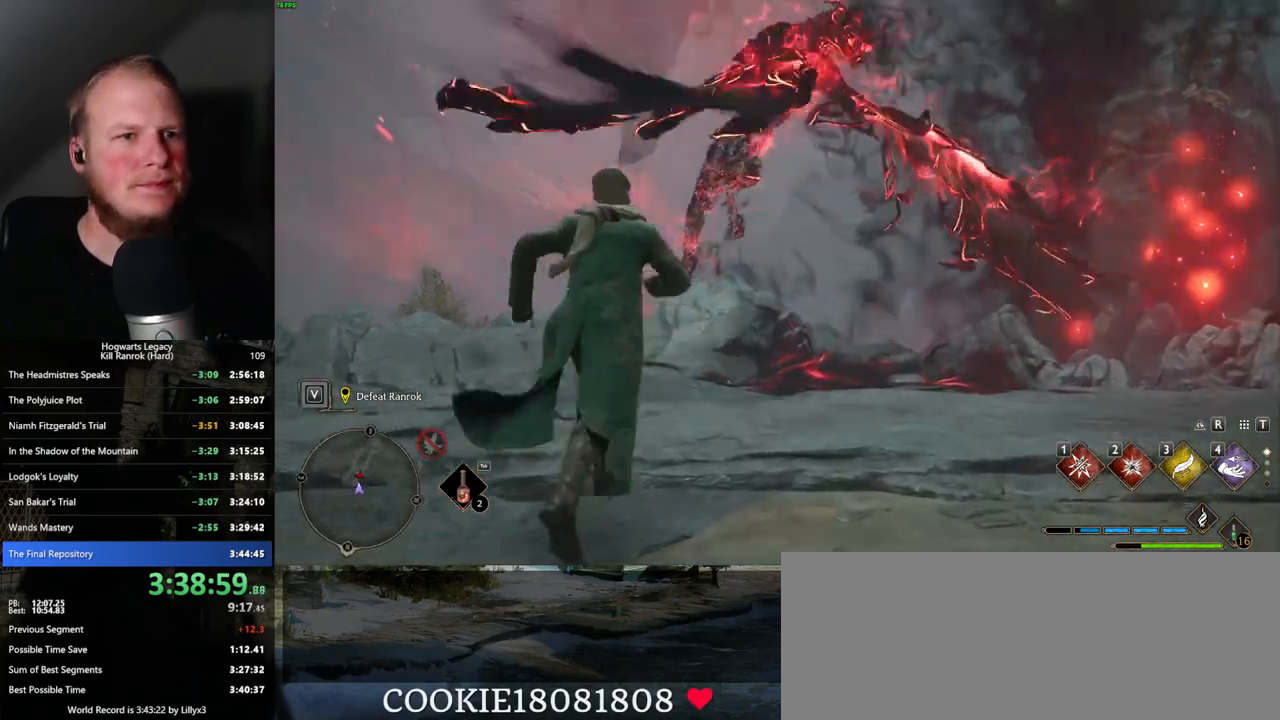
{"keys": [], "mouse": [], "events": [[300, "w", "up"]]}
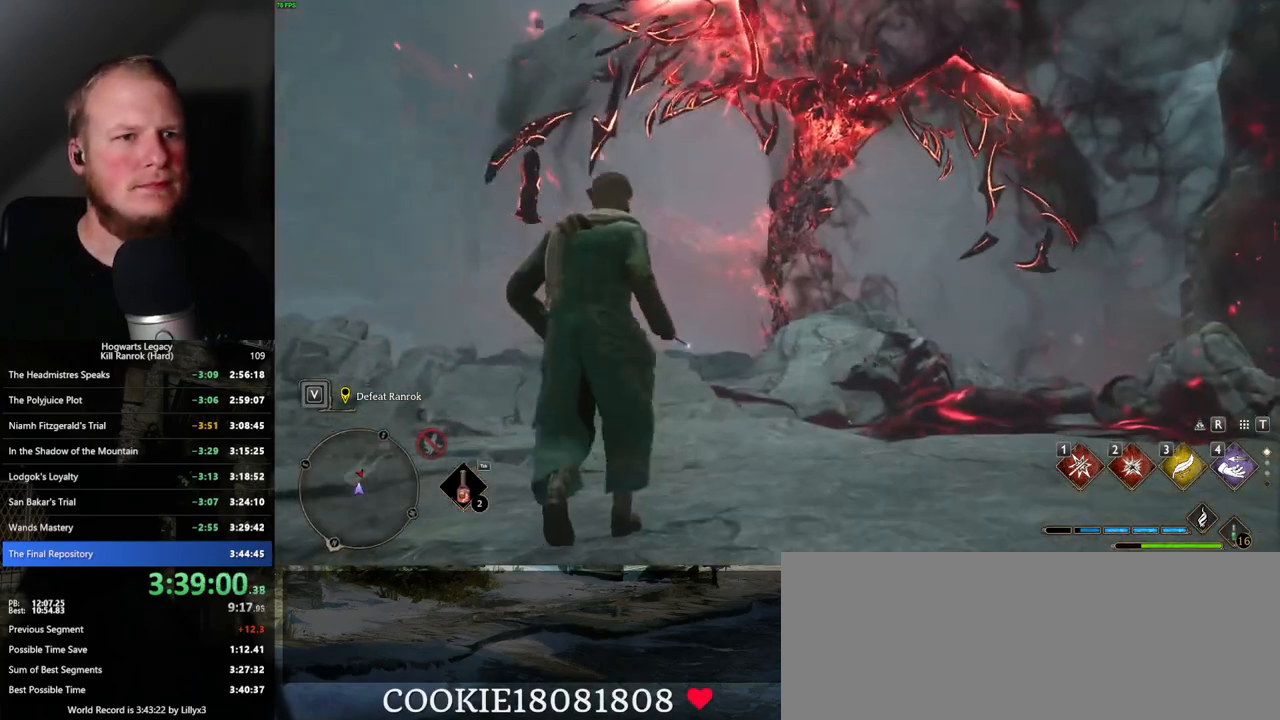
{"keys": [], "mouse": [], "events": []}
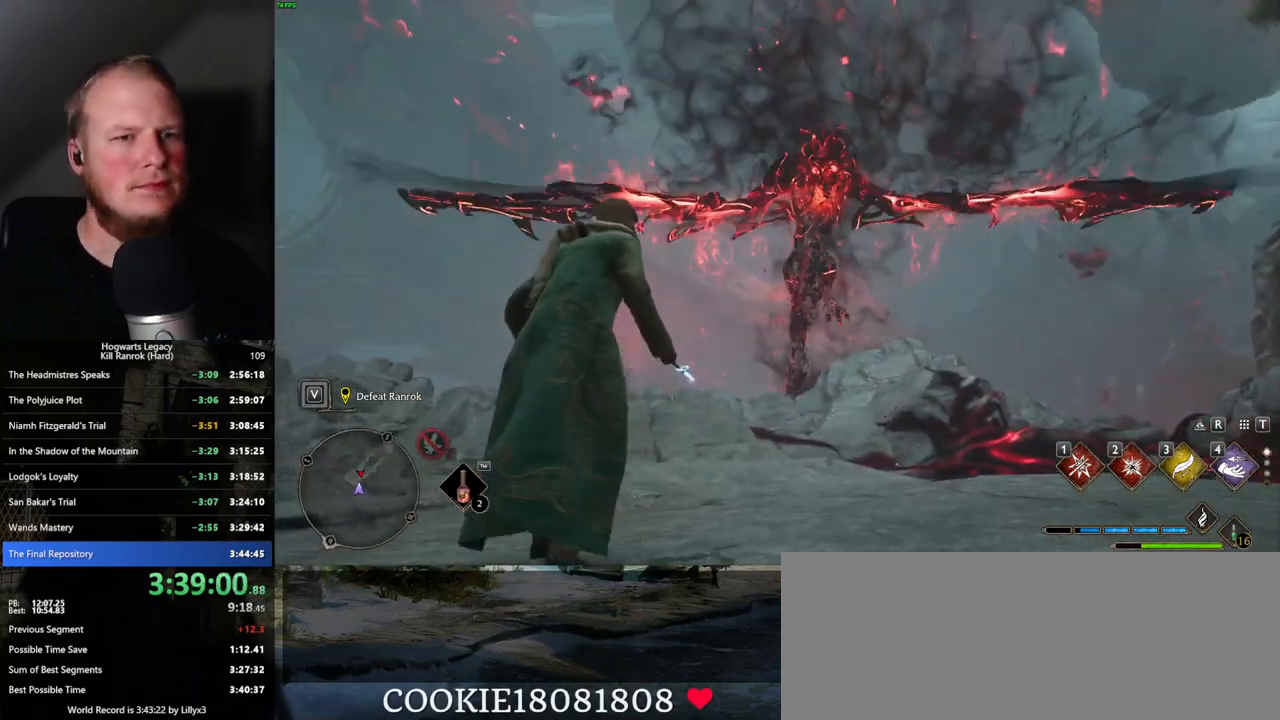
{"keys": [], "mouse": [], "events": []}
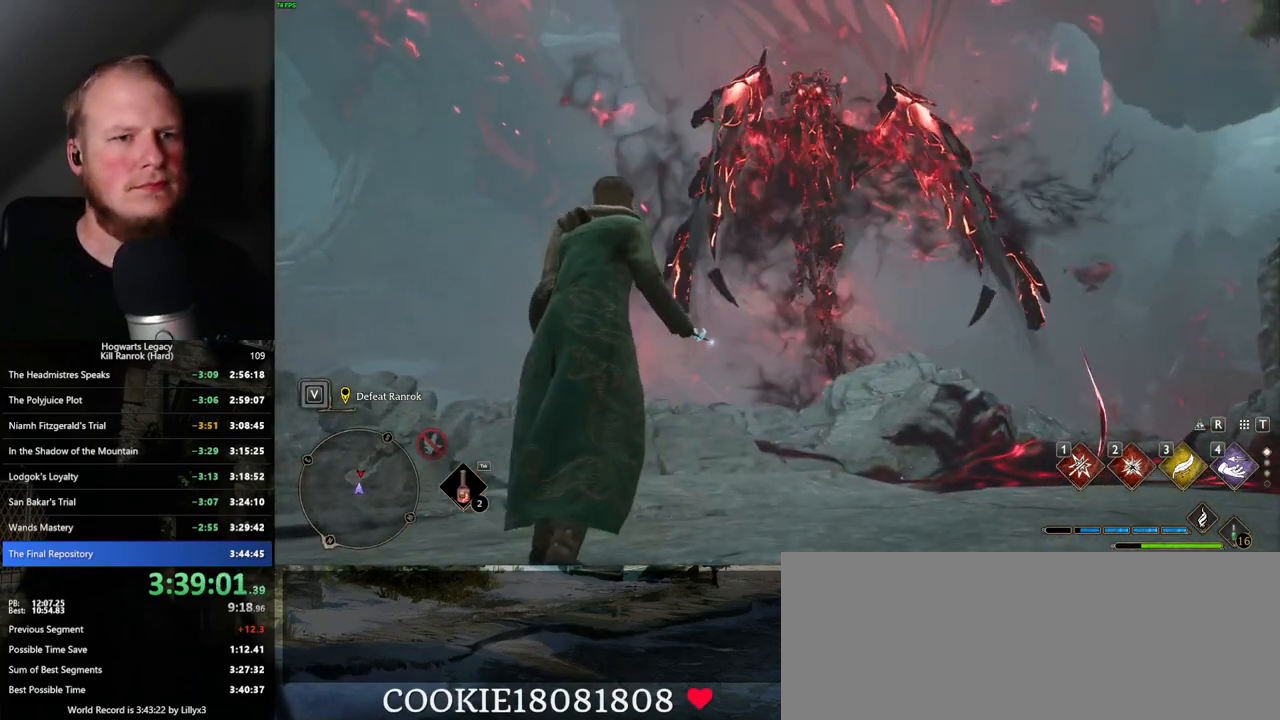
{"keys": [], "mouse": [], "events": []}
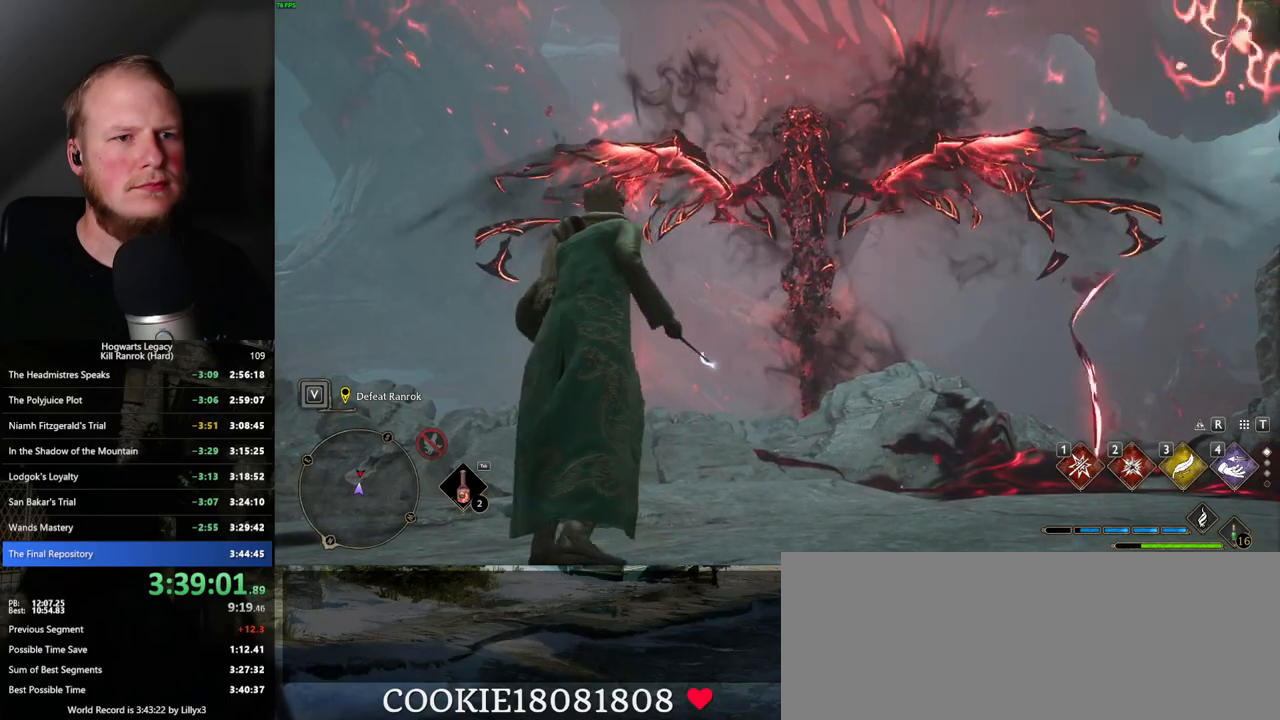
{"keys": [], "mouse": [], "events": []}
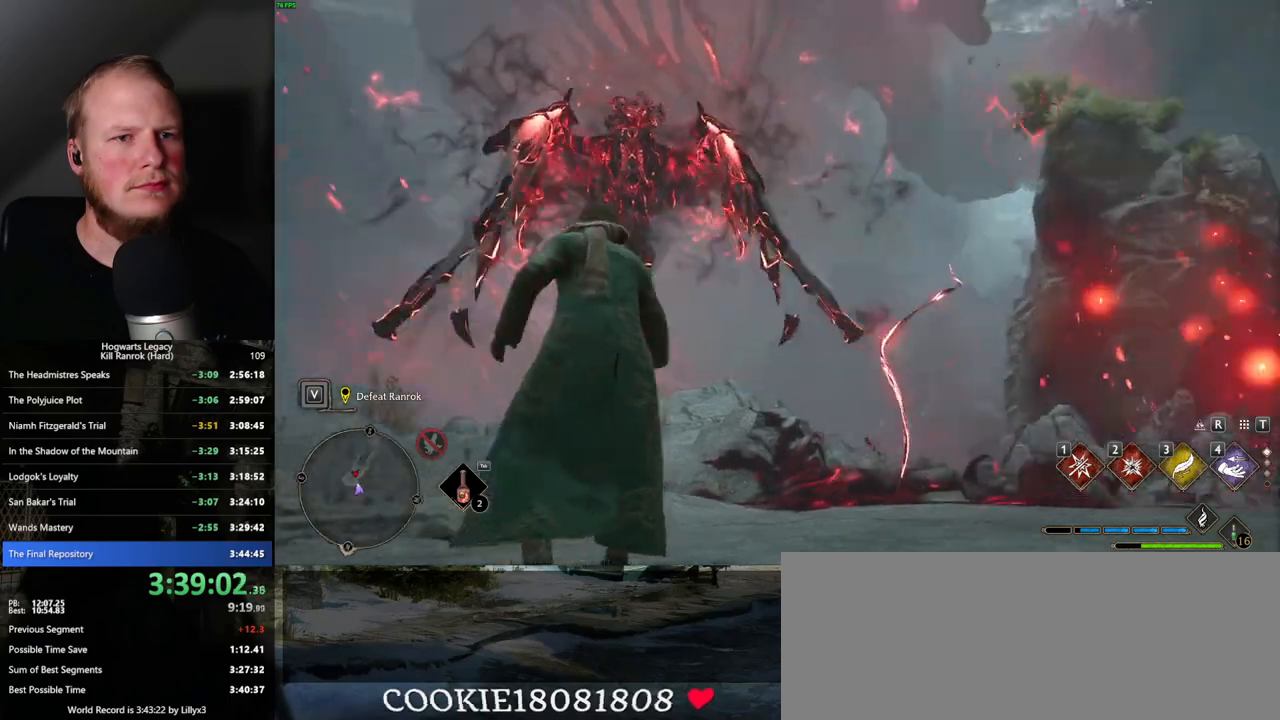
{"keys": ["d", "s"], "mouse": [], "events": [[417, "s", "down"], [484, "d", "down"]]}
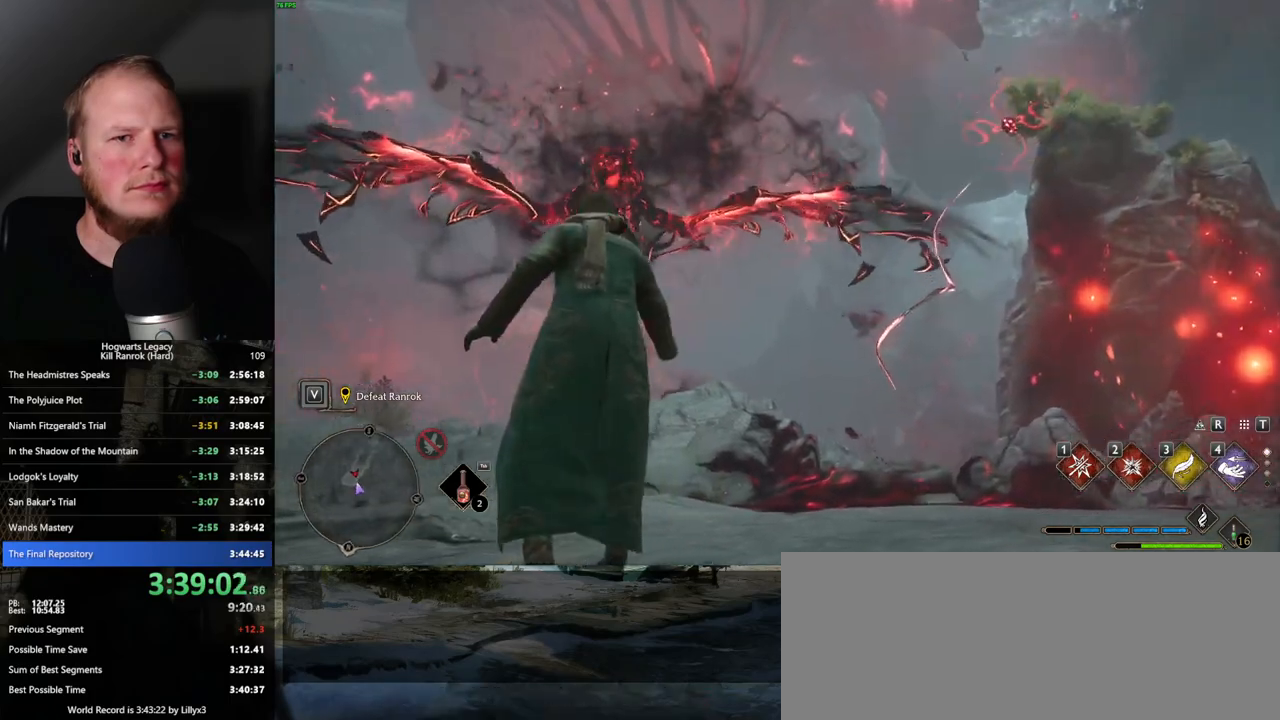
{"keys": ["s"], "mouse": [], "events": [[250, "d", "up"]]}
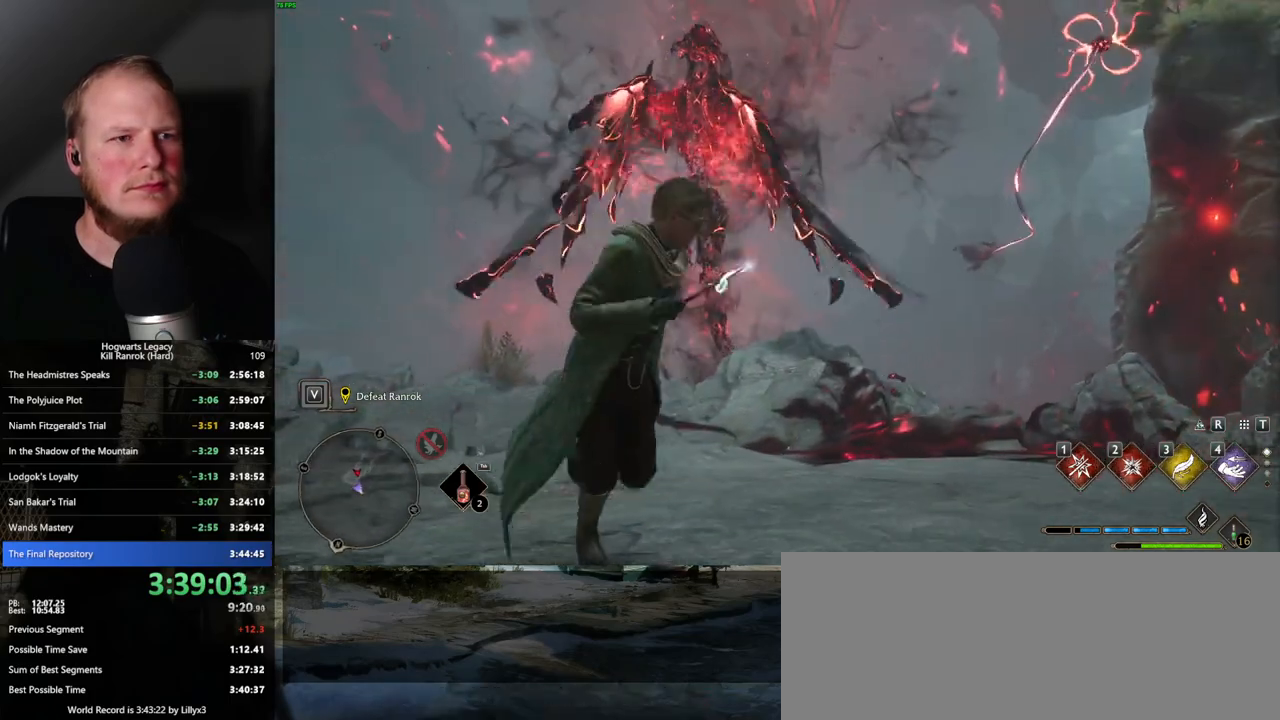
{"keys": [], "mouse": [], "events": [[184, "s", "up"]]}
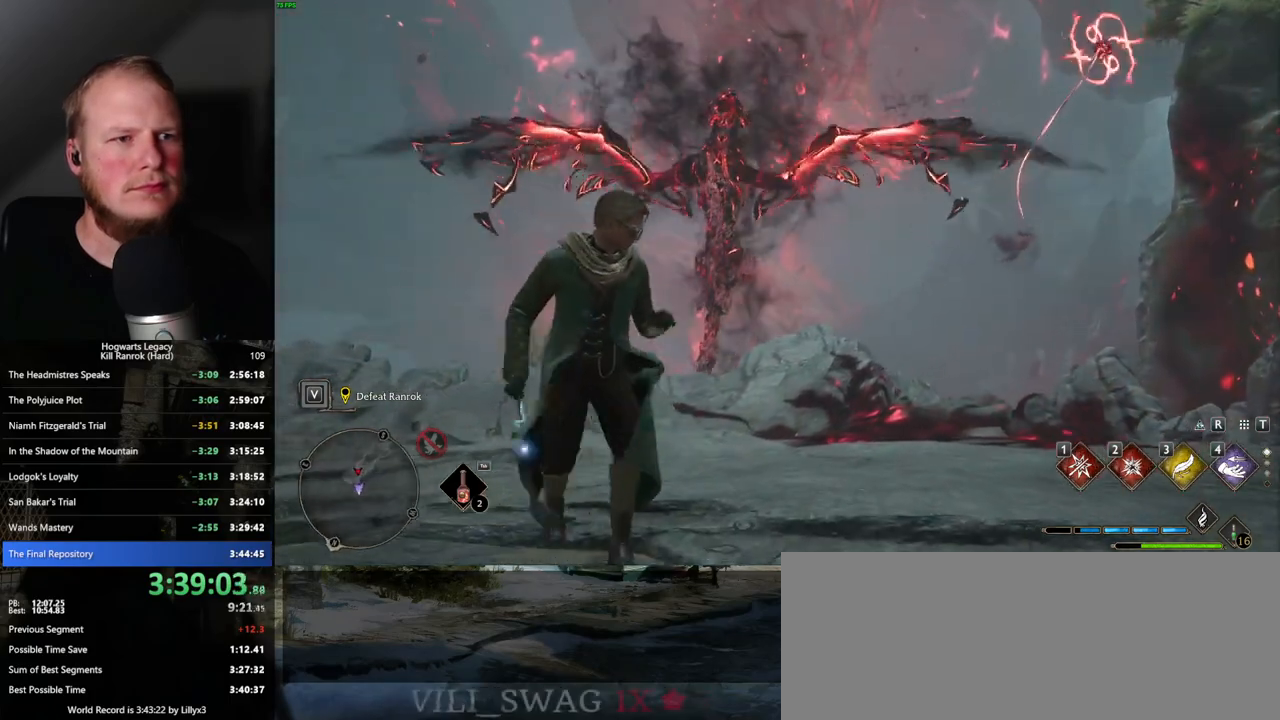
{"keys": ["d"], "mouse": [], "events": [[184, "d", "down"], [184, "s", "down"], [350, "s", "up"]]}
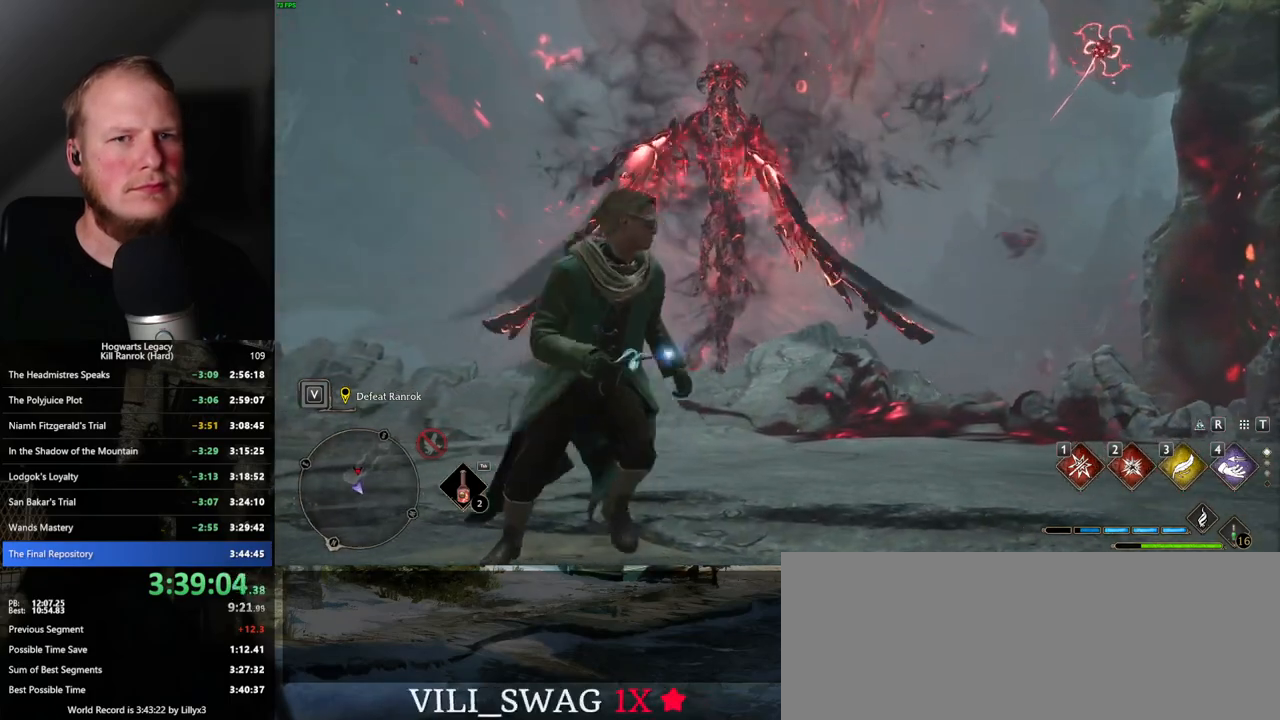
{"keys": ["d"], "mouse": [], "events": [[117, "s", "down"], [217, "s", "up"]]}
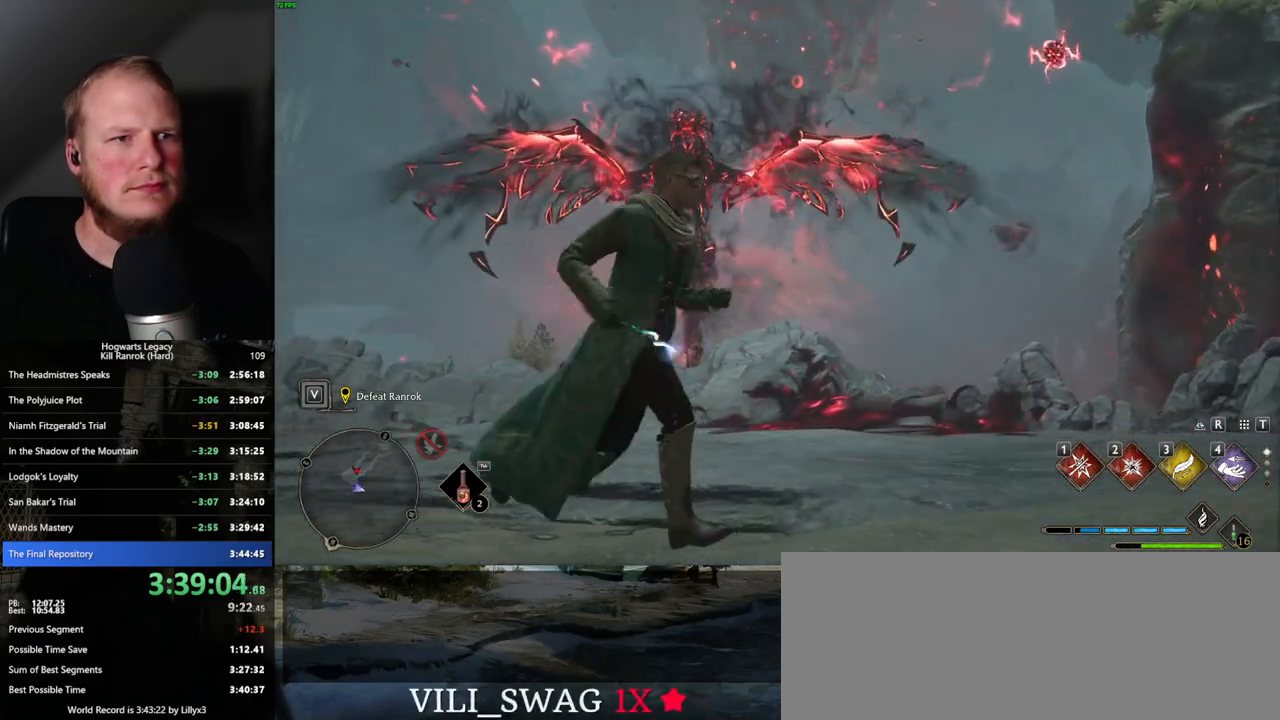
{"keys": [], "mouse": [], "events": [[234, "d", "up"]]}
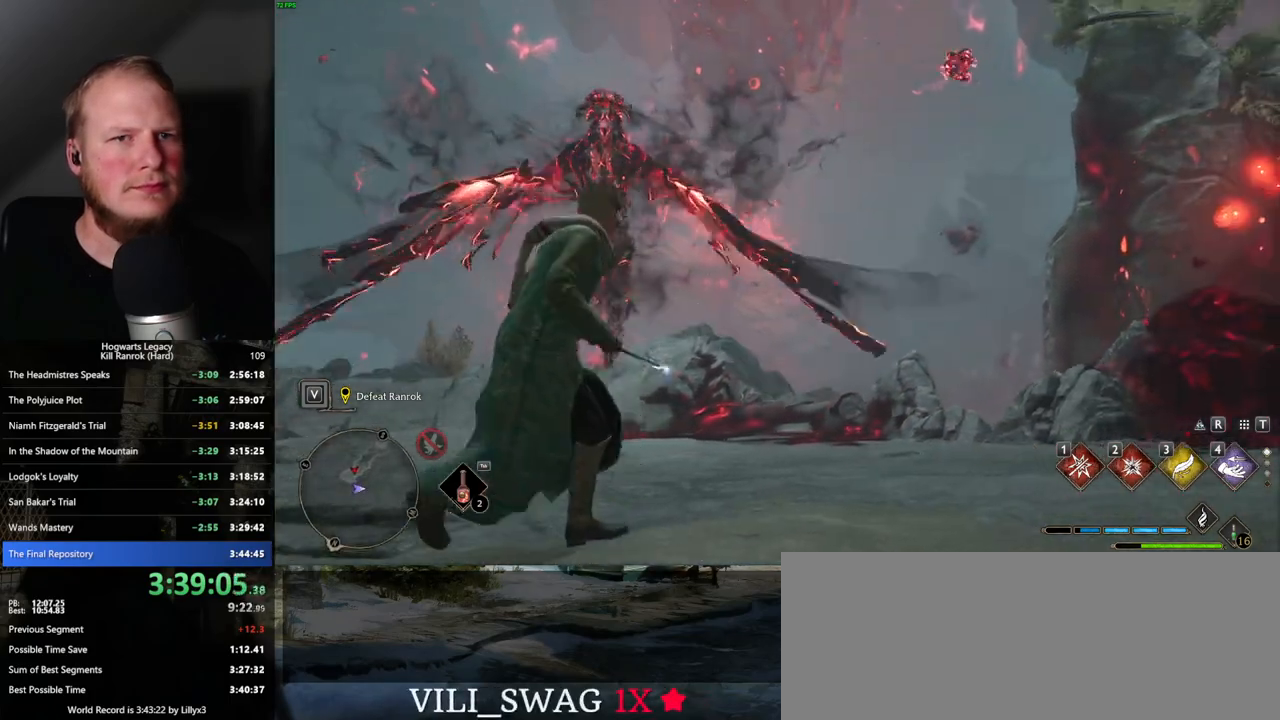
{"keys": [], "mouse": [], "events": []}
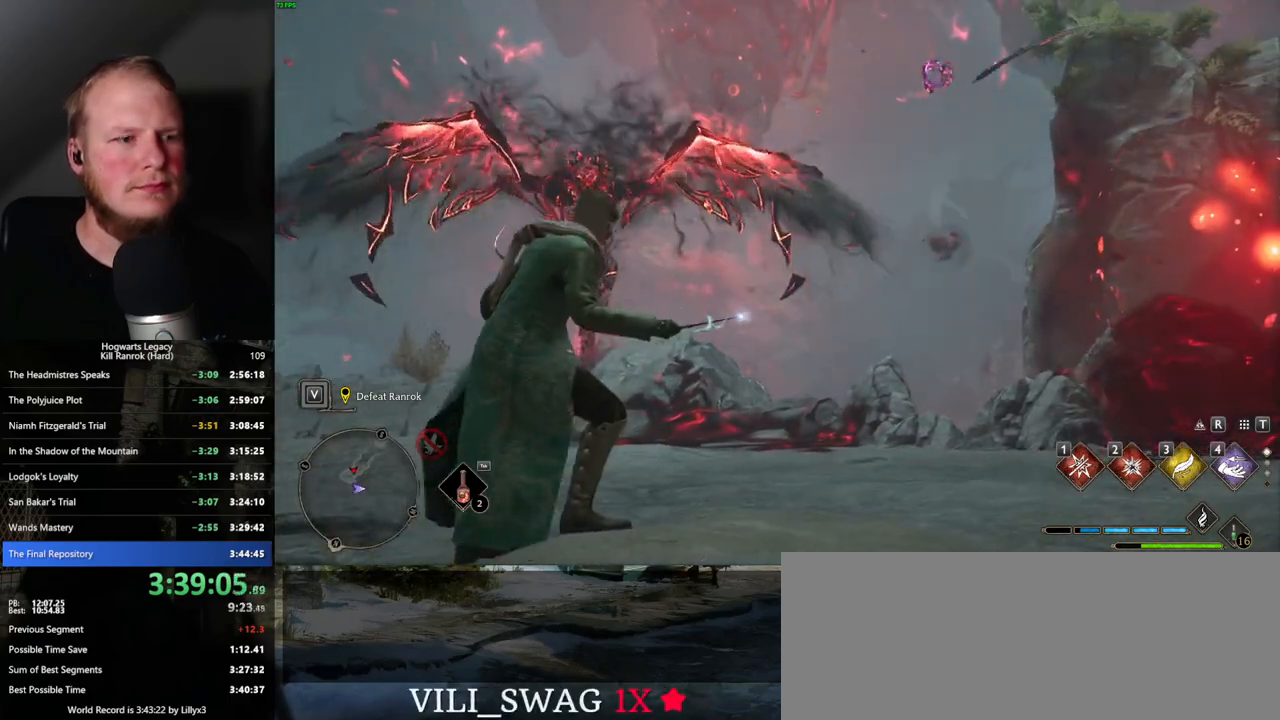
{"keys": ["w"], "mouse": [], "events": [[284, "a", "down"], [384, "a", "up"], [500, "w", "down"]]}
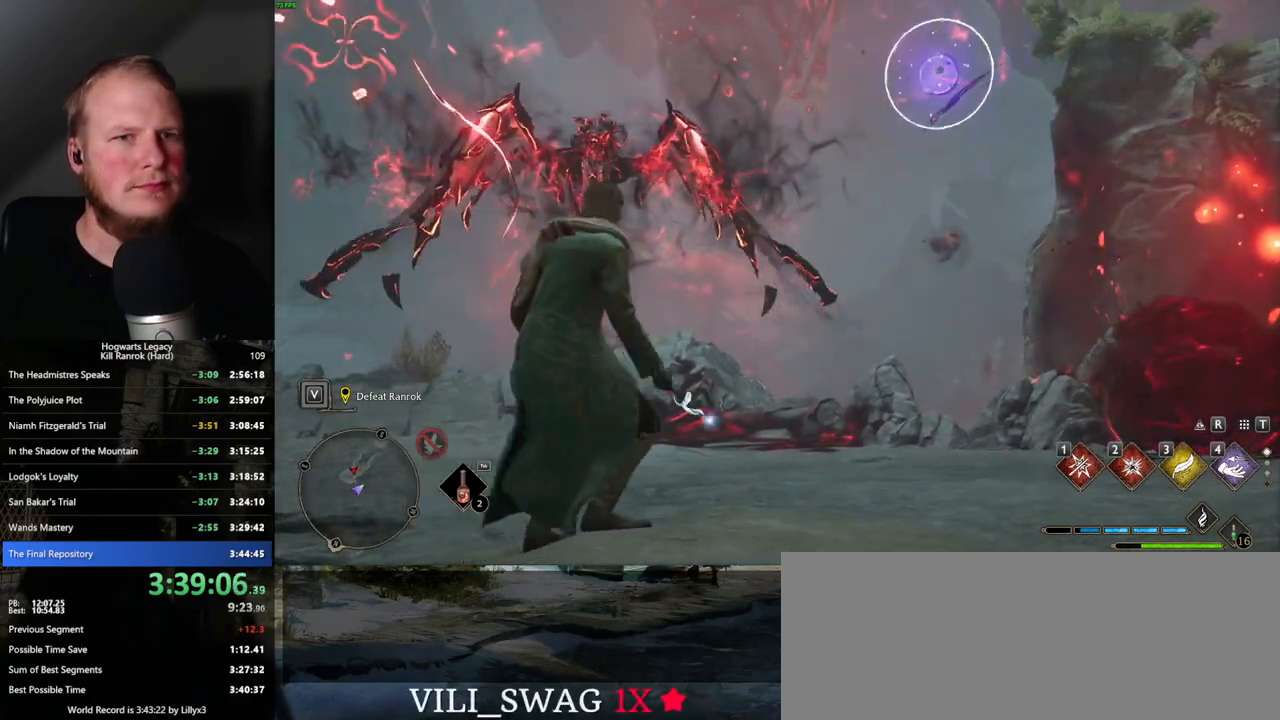
{"keys": ["a", "w"], "mouse": [], "events": [[117, "a", "down"], [167, "4", "down"], [184, "w", "up"], [217, "a", "up"], [250, "4", "up"], [284, "a", "down"], [334, "a", "up"], [450, "a", "down"], [484, "w", "down"]]}
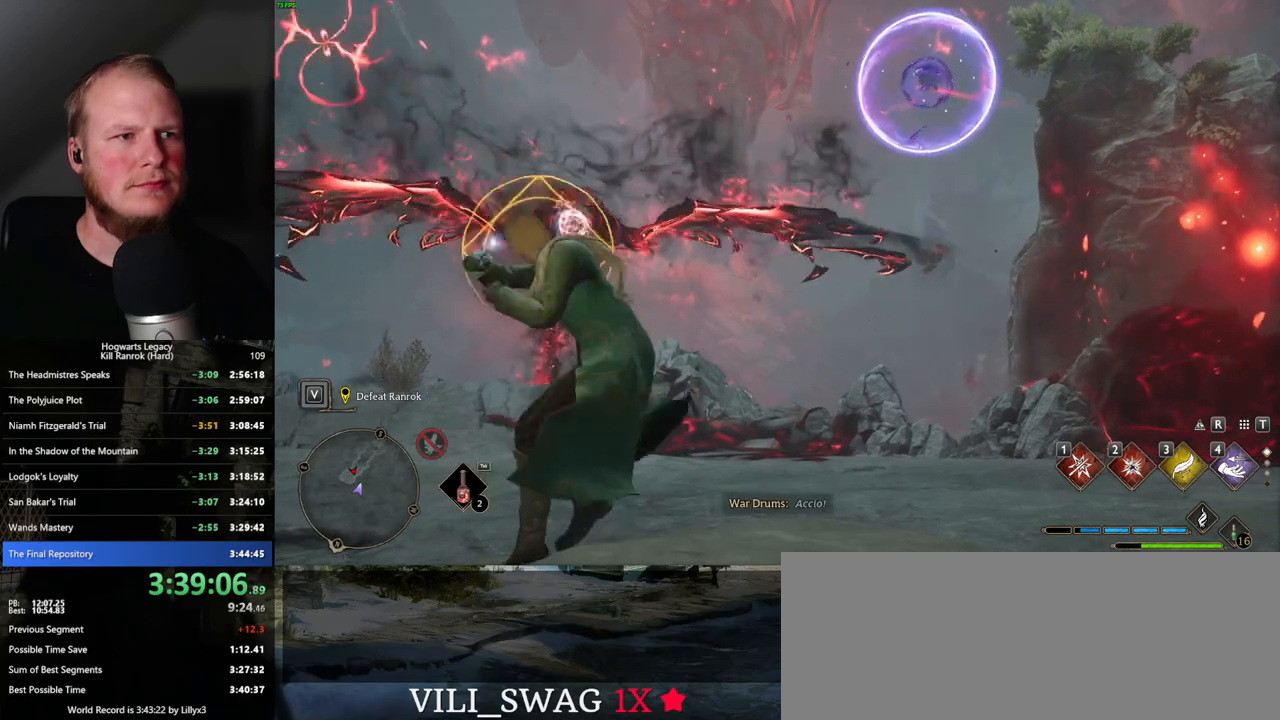
{"keys": ["a", "w"], "mouse": [], "events": [[184, "space", "down"], [267, "space", "up"], [367, "space", "down"], [450, "space", "up"]]}
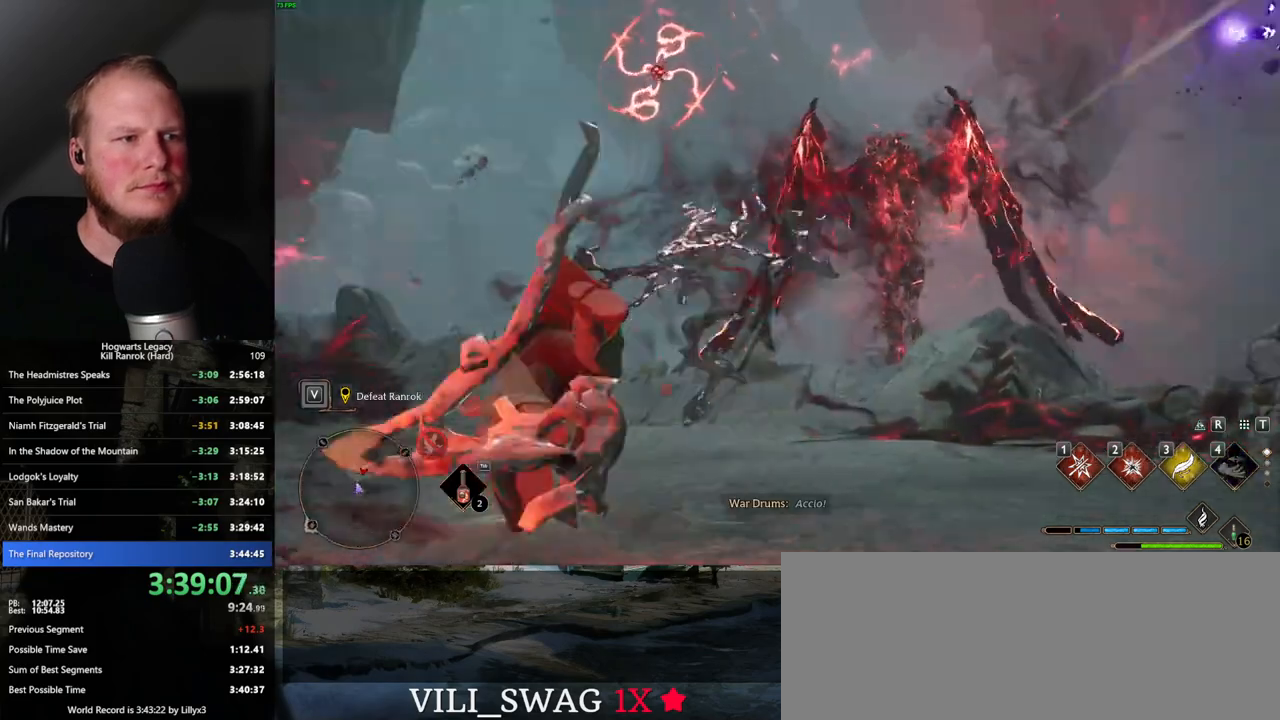
{"keys": ["w"], "mouse": [], "events": [[100, "a", "up"], [334, "tab", "down"], [467, "tab", "up"]]}
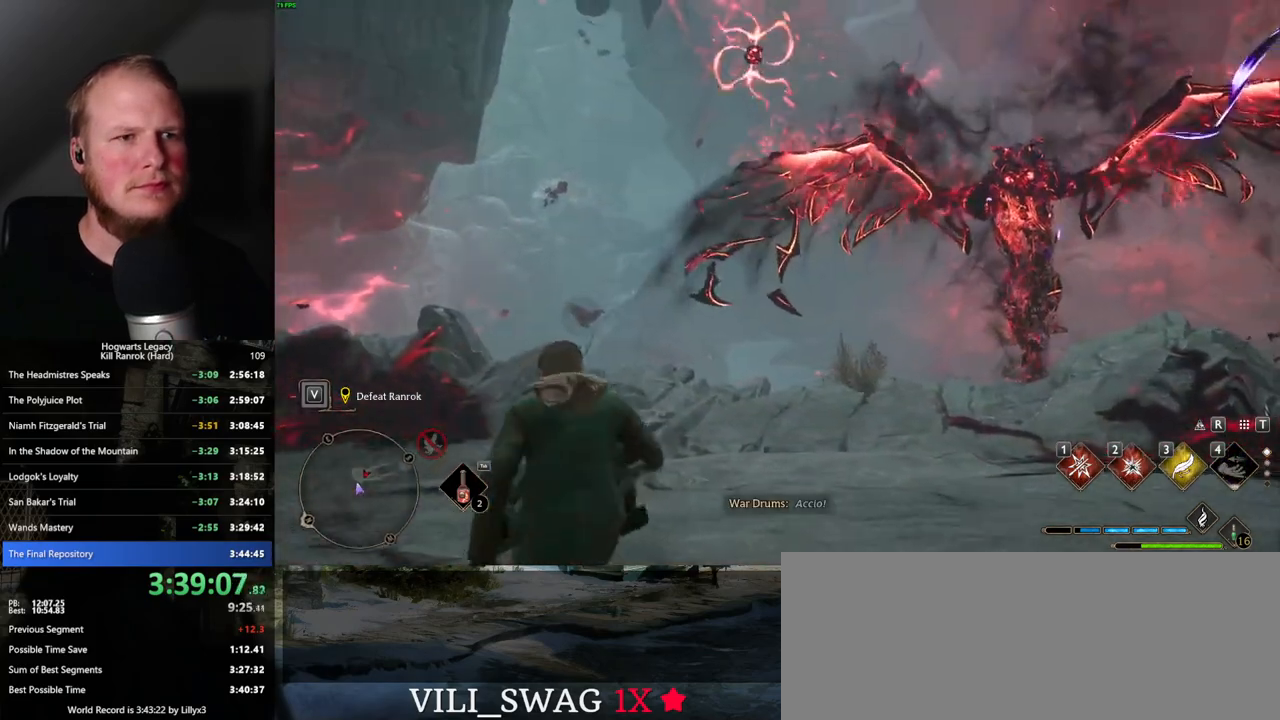
{"keys": ["a"], "mouse": [], "events": [[150, "a", "down"], [150, "w", "up"]]}
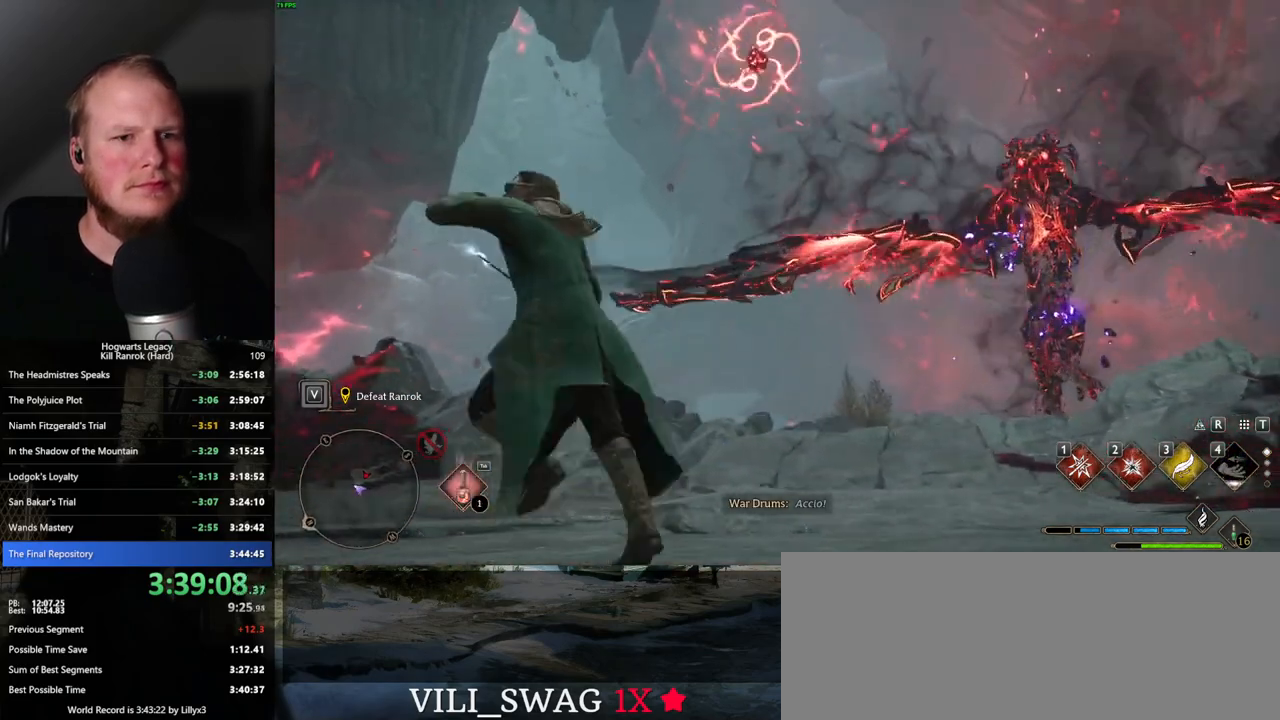
{"keys": ["a"], "mouse": [], "events": []}
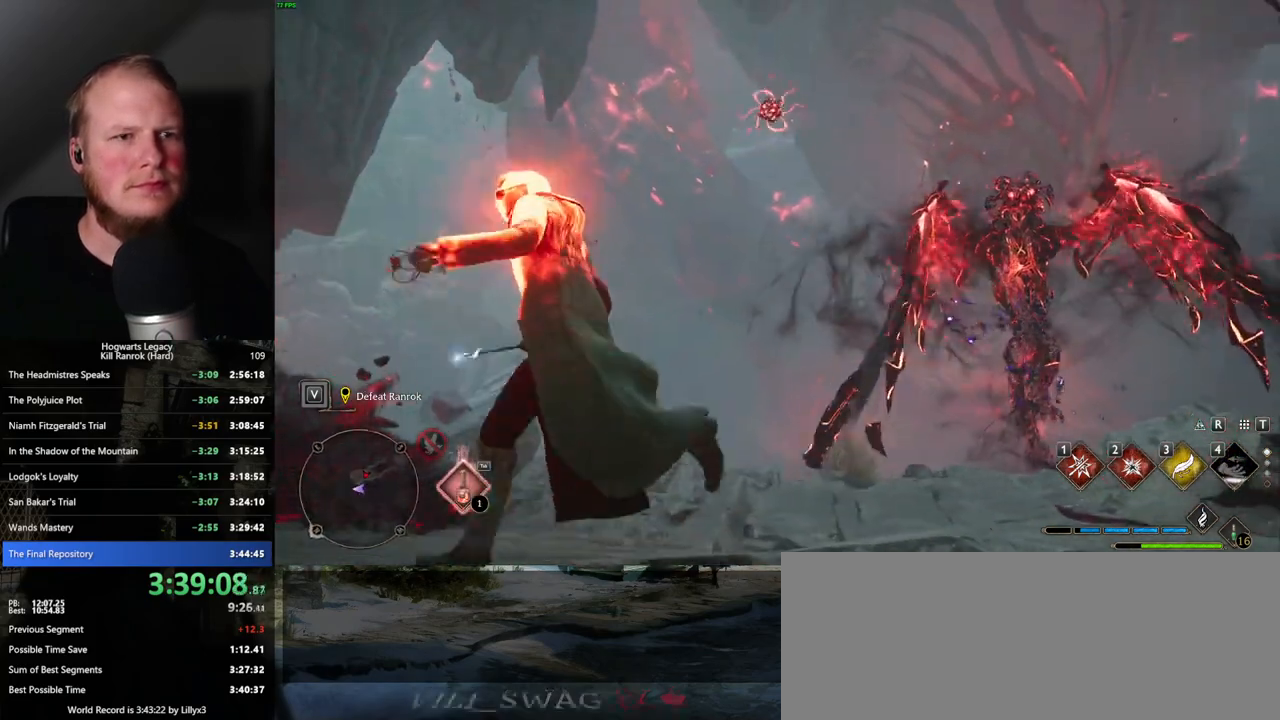
{"keys": ["s"], "mouse": [], "events": [[84, "a", "up"], [500, "s", "down"]]}
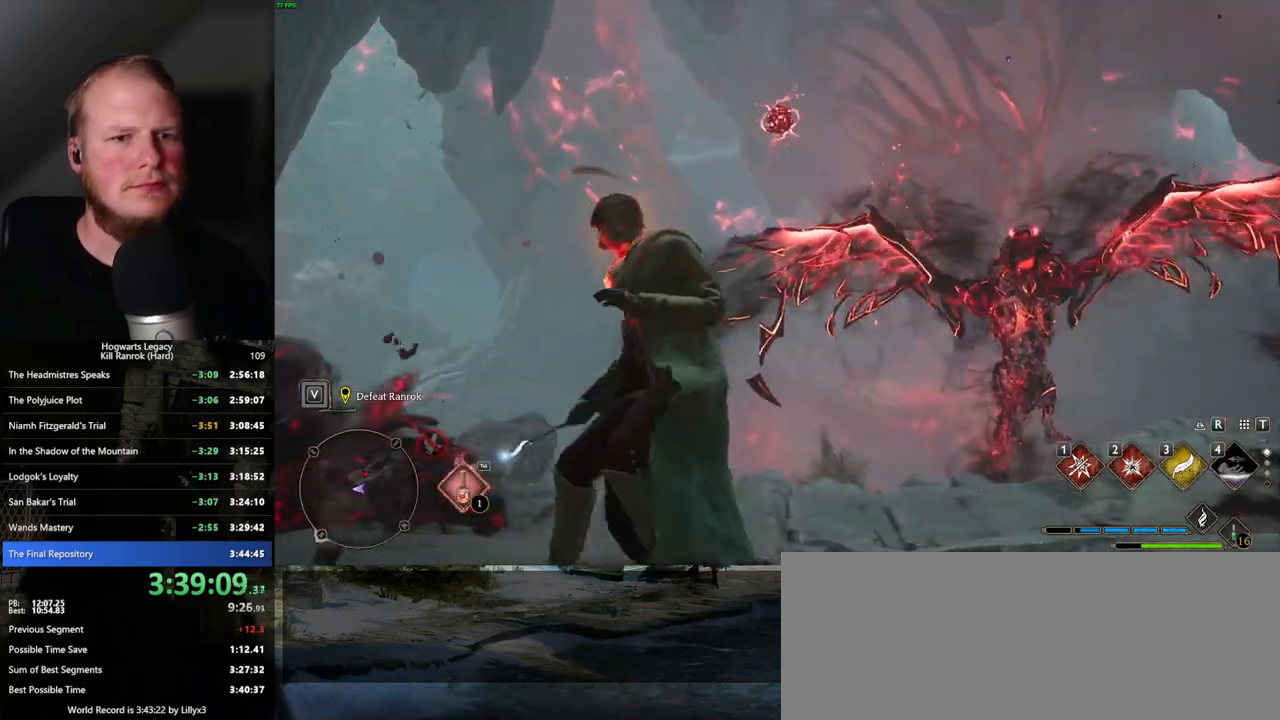
{"keys": ["d", "w"], "mouse": [], "events": [[34, "d", "down"], [200, "space", "down"], [350, "space", "up"], [384, "s", "up"], [500, "w", "down"]]}
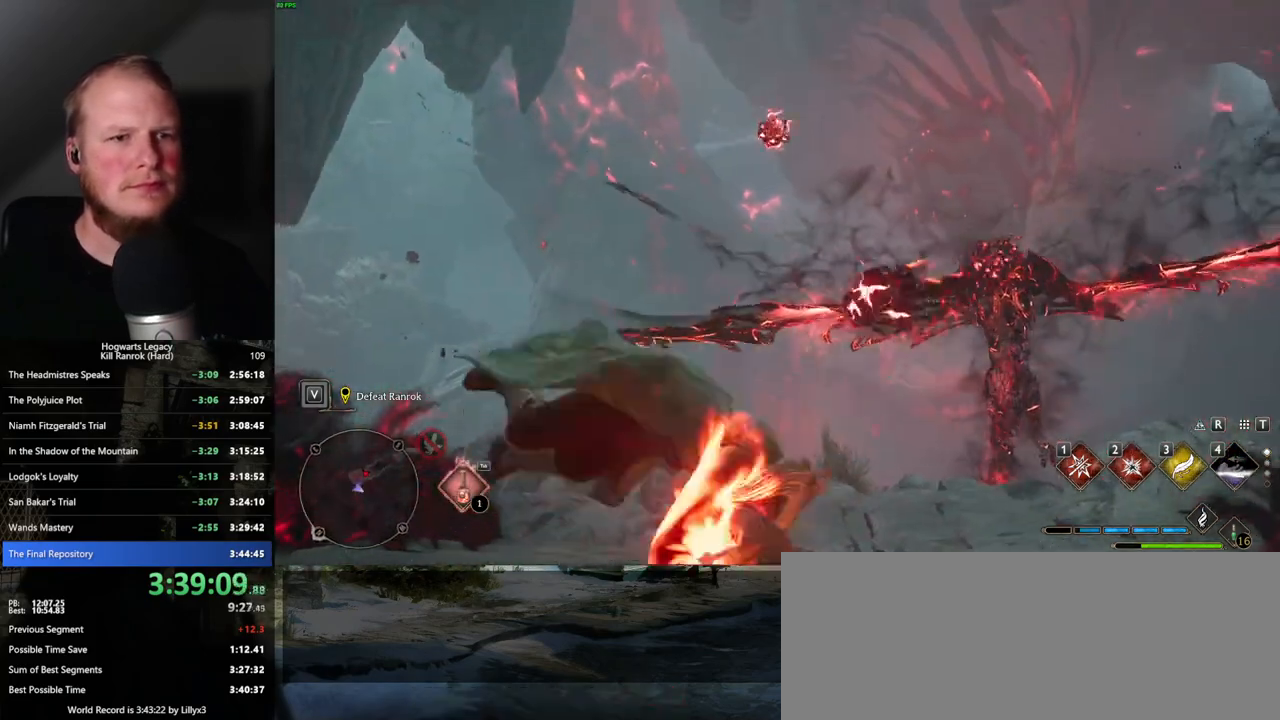
{"keys": ["w"], "mouse": [], "events": [[84, "d", "up"]]}
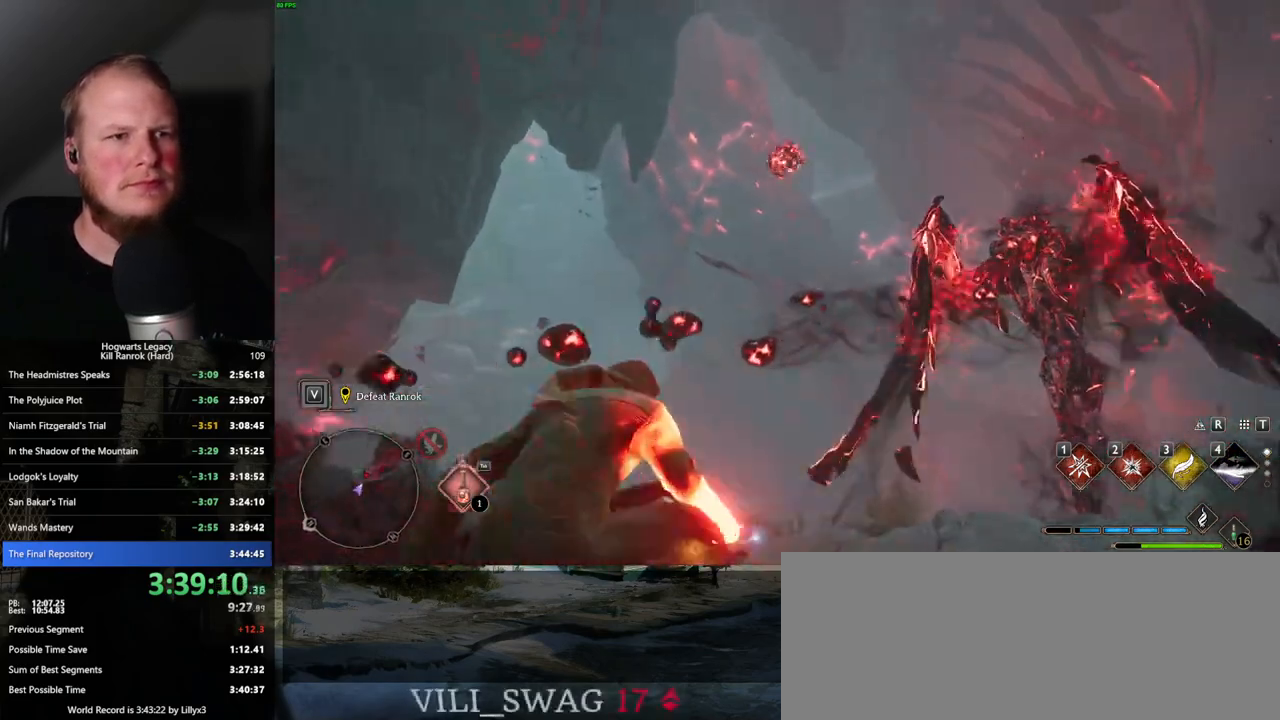
{"keys": ["w"], "mouse": [], "events": [[334, "2", "down"], [467, "2", "up"]]}
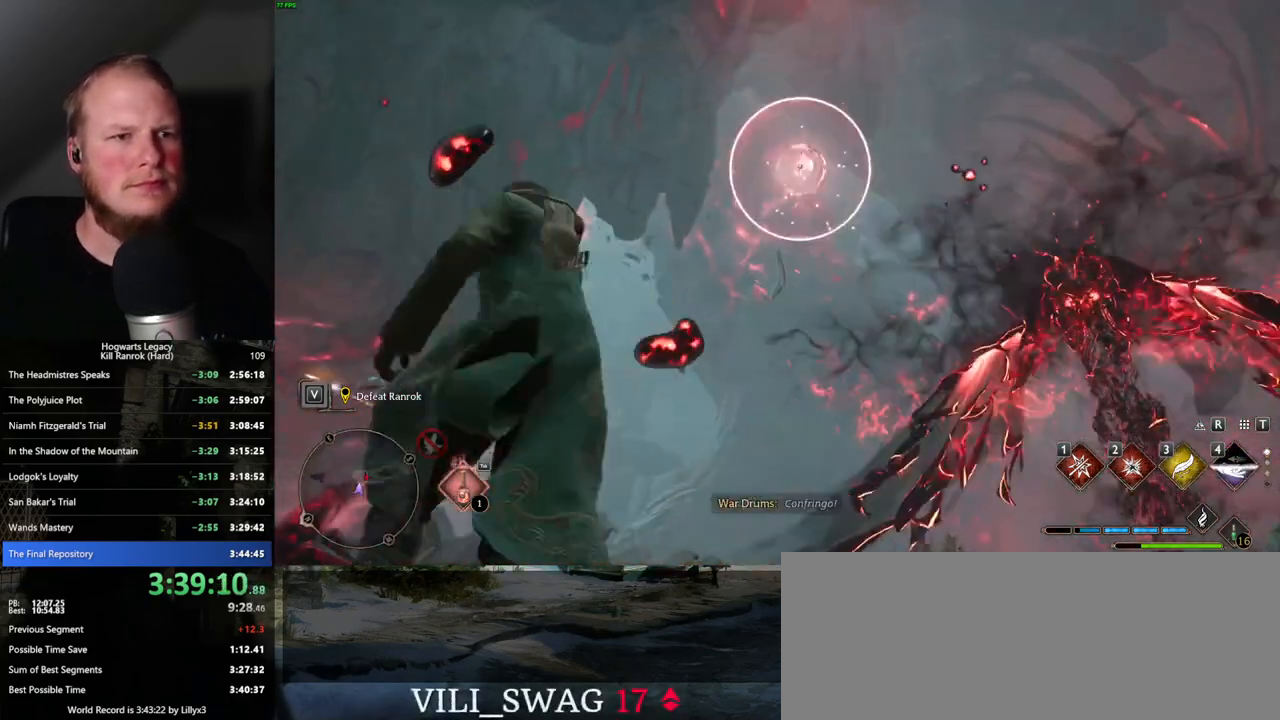
{"keys": ["w"], "mouse": [], "events": []}
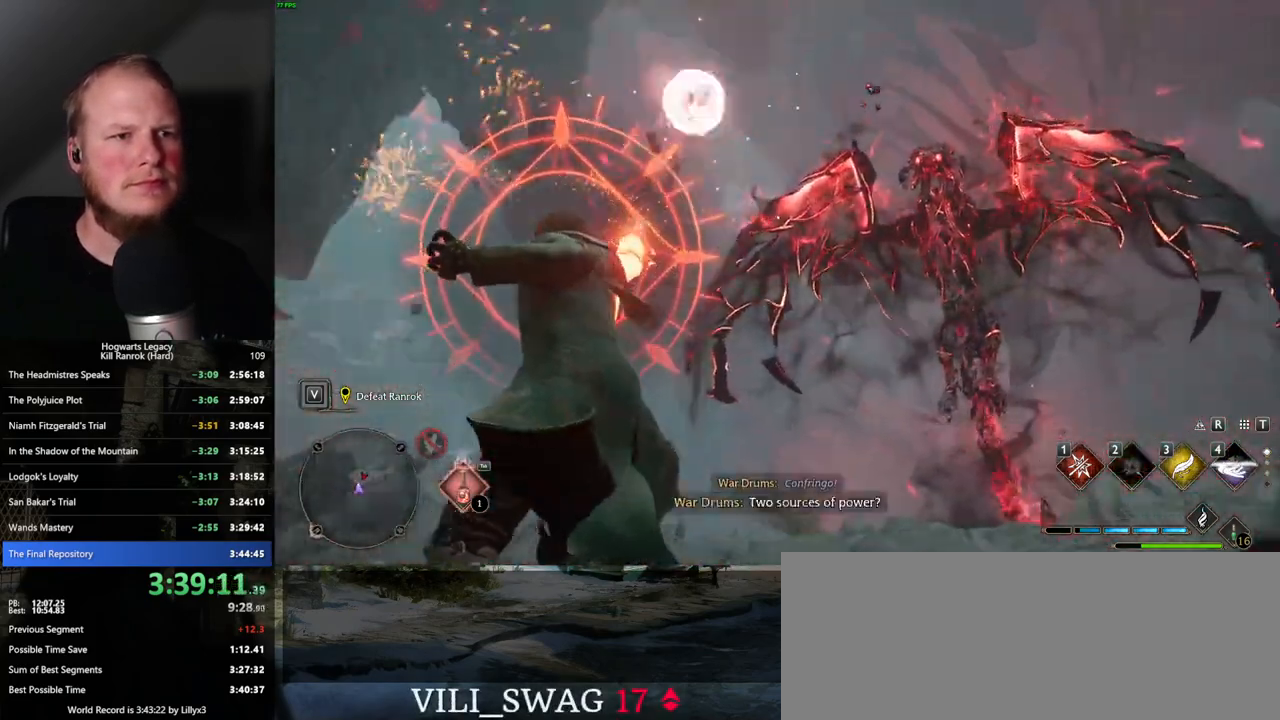
{"keys": ["space", "w"], "mouse": [], "events": [[500, "space", "down"]]}
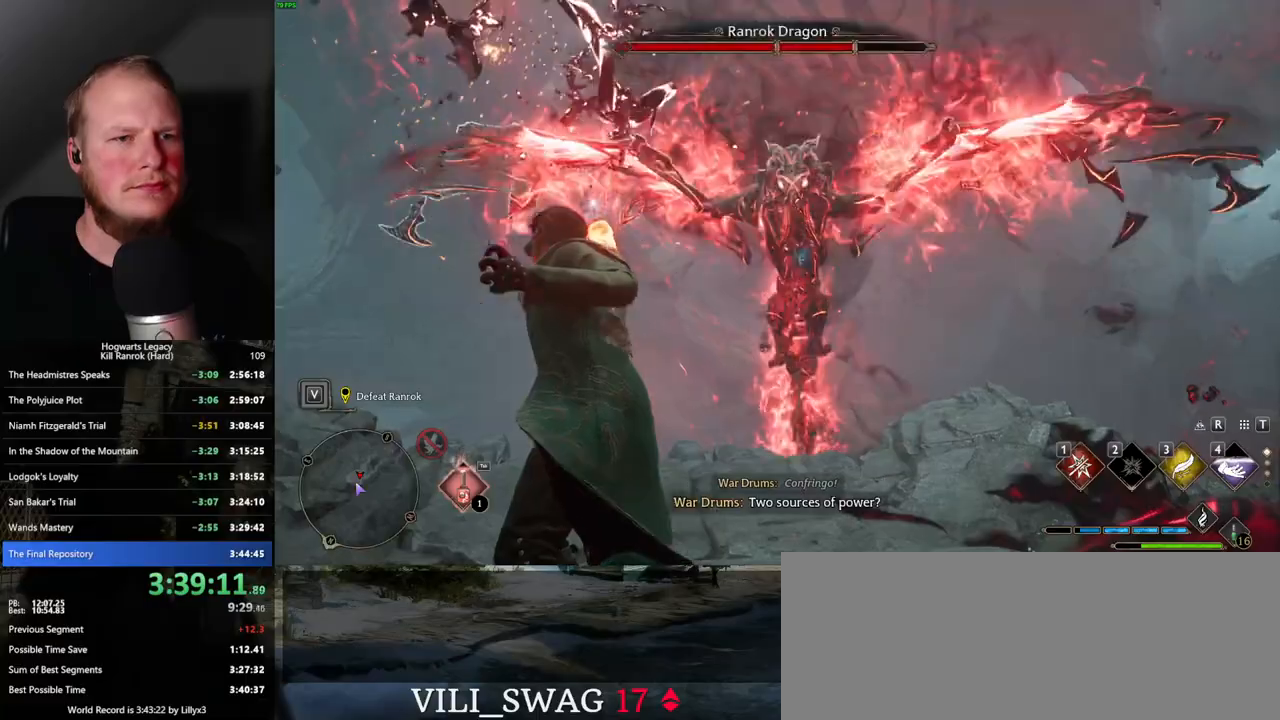
{"keys": ["a", "w"], "mouse": [], "events": [[17, "a", "down"], [67, "space", "up"], [67, "w", "up"], [350, "w", "down"], [417, "w", "up"], [467, "w", "down"]]}
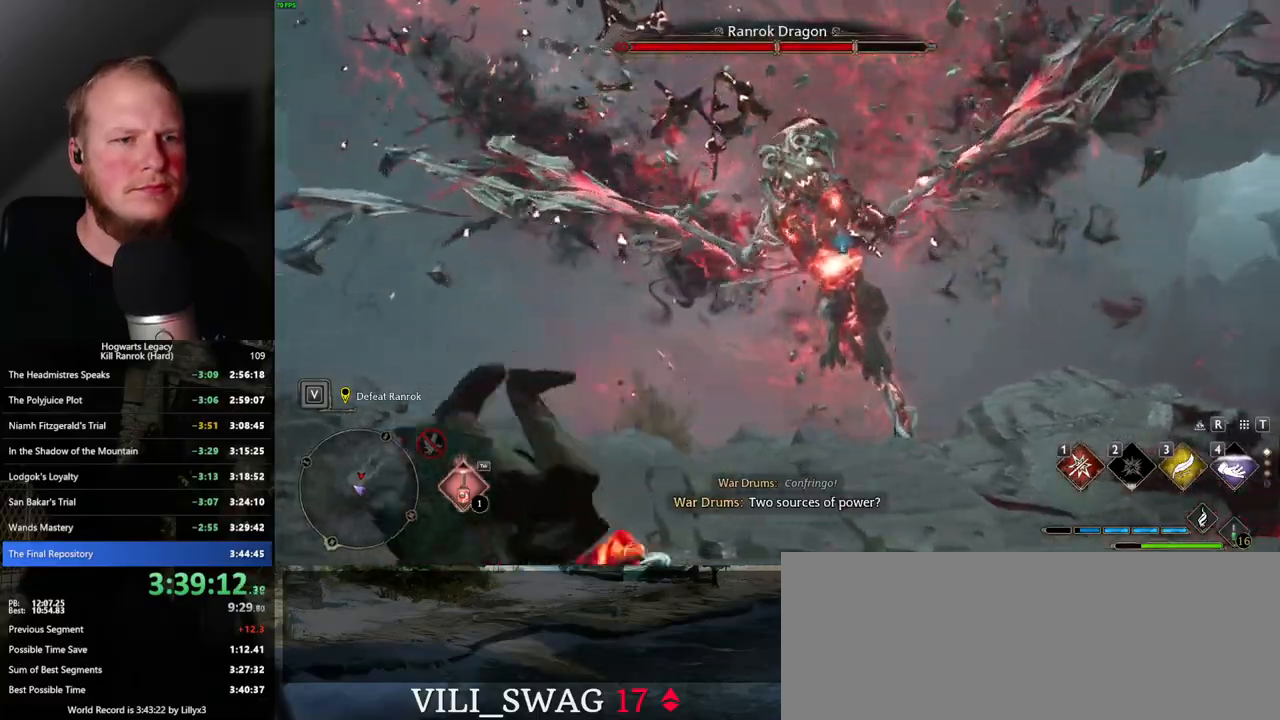
{"keys": [], "mouse": [], "events": [[17, "a", "up"], [184, "1", "down"], [267, "1", "up"], [350, "w", "up"]]}
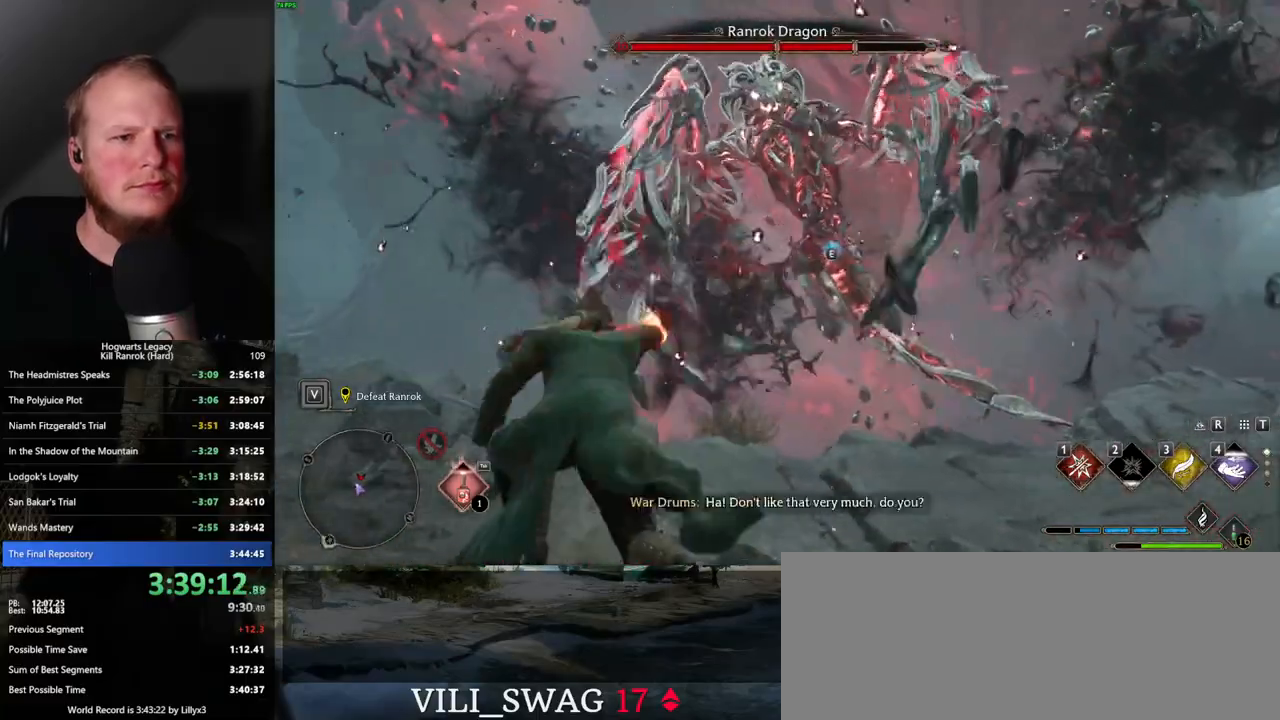
{"keys": ["a", "w"], "mouse": [], "events": [[100, "a", "down"], [150, "w", "down"], [317, "e", "down"], [400, "e", "up"]]}